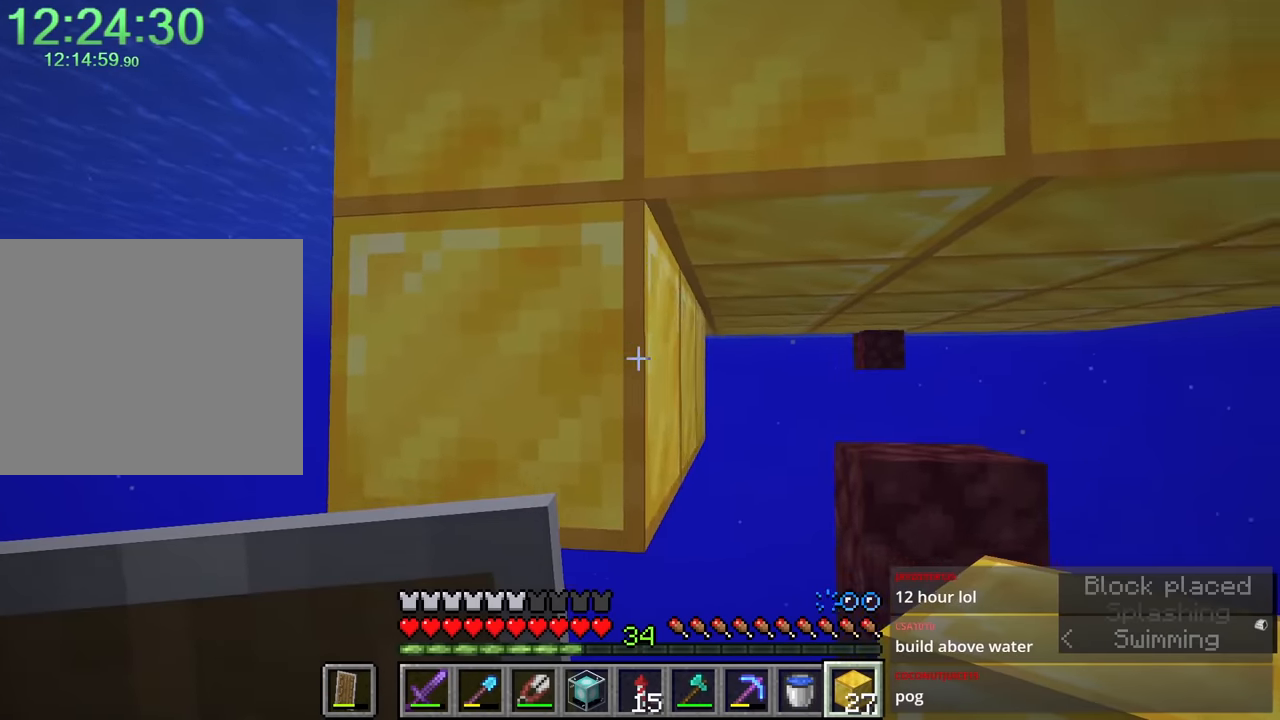
Gameplay with keyboard and mouse; each line is a JSON object with the keys and mouse buttons held at the frame after it. "events" lists presses ("down") and releases ("up") of "1", "2", "3", "4", "a", "c", "ctrl", "d", "e", "f", "q", "r", "s", "shift", "space", "tab", "w", "x", "z", "mouse_left", "mouse_middle", "mouse_right", "mouse_mb4", "mouse_mb5", "mouse_wheel_up" and "mouse_wheel_down" between this image and that frame as [ms after this image, input, new state], when the widget could be followed in between. "mouse_left", "mouse_middle", "mouse_right", "mouse_mb4", "mouse_mb5", "mouse_wheel_up", "mouse_wheel_down" = the "left", "middle", "right", "mb4", "mb5", "wheel_up", "wheel_down" buttons of the "mouse" list. No other keys are recorded. Fast repeated clicks can show as one long hold. Mouse movement is not recorded. Not read: caps_lock.
{"keys": ["d", "w"], "mouse": [], "events": [[200, "mouse_right", "down"], [283, "mouse_right", "up"], [333, "w", "down"]]}
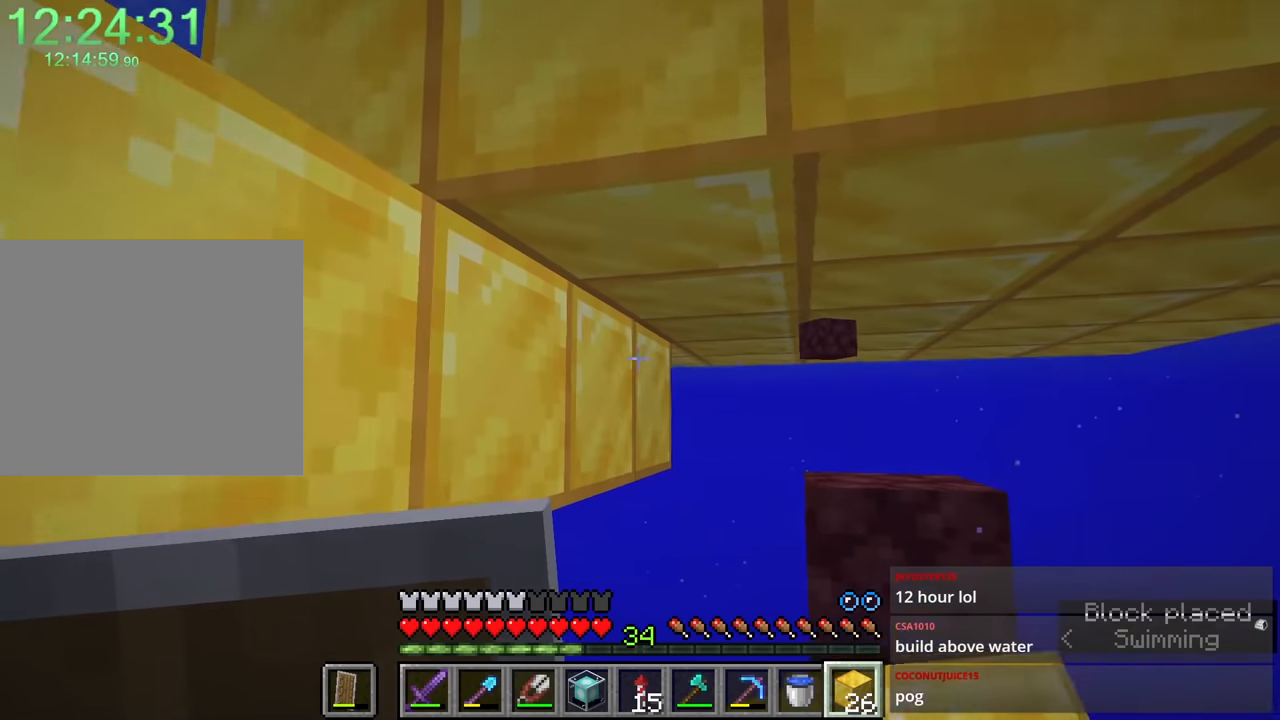
{"keys": ["s", "space"], "mouse": ["right"], "events": [[16, "d", "up"], [150, "w", "up"], [250, "s", "down"], [300, "mouse_right", "down"], [400, "mouse_right", "up"], [483, "mouse_right", "down"], [483, "space", "down"]]}
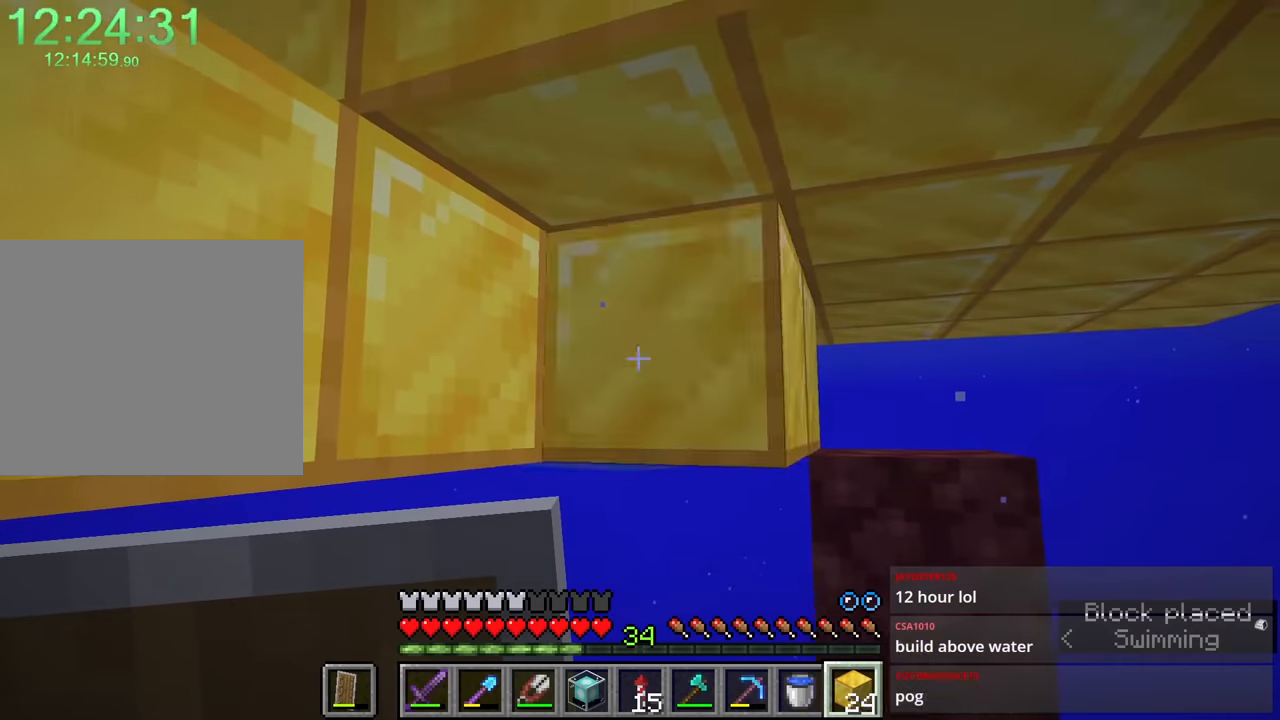
{"keys": ["d"], "mouse": ["right"], "events": [[83, "mouse_right", "up"], [166, "mouse_right", "down"], [266, "mouse_right", "up"], [266, "space", "up"], [316, "d", "down"], [350, "s", "up"], [400, "mouse_right", "down"]]}
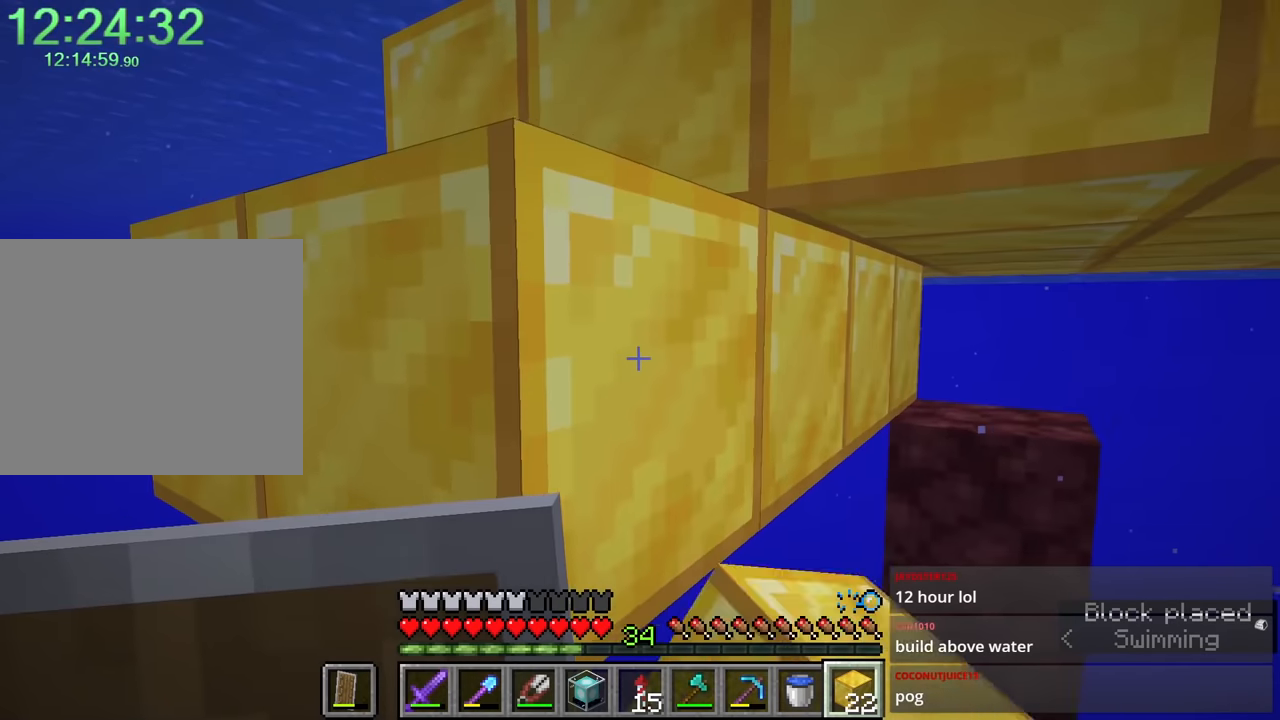
{"keys": [], "mouse": [], "events": [[50, "mouse_right", "up"], [100, "w", "down"], [383, "d", "up"], [433, "w", "up"]]}
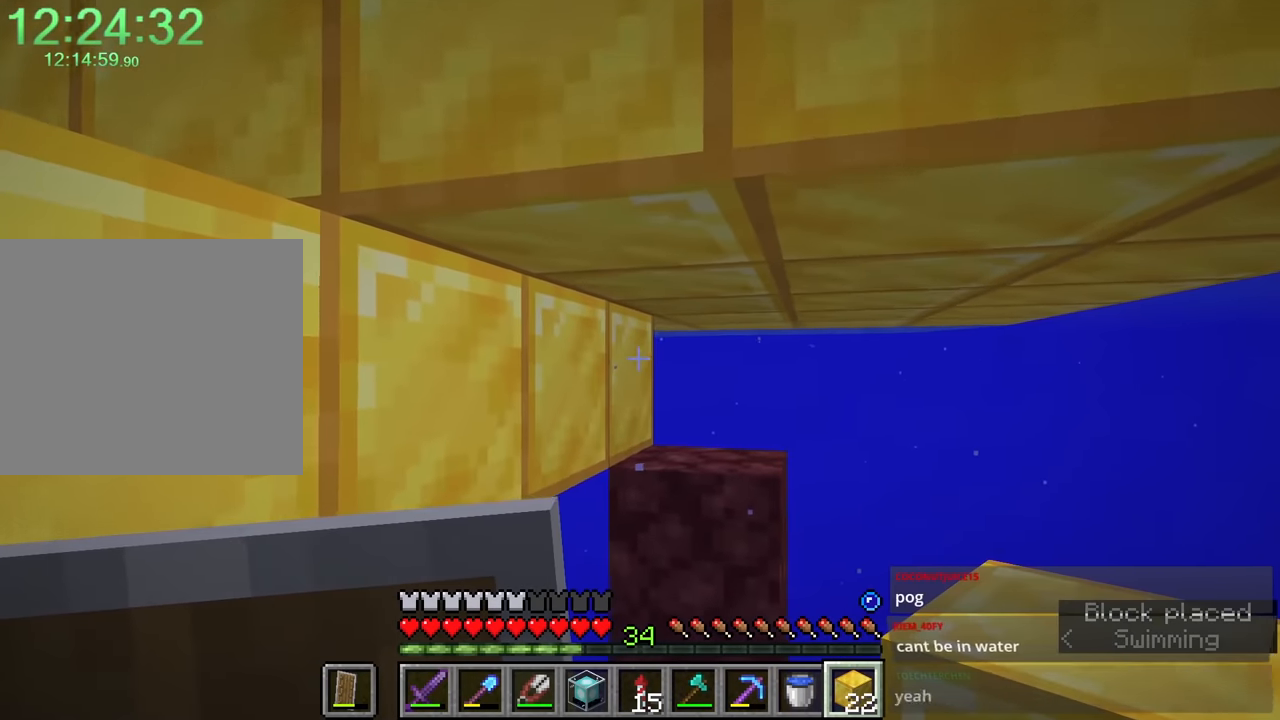
{"keys": ["s"], "mouse": [], "events": [[16, "s", "down"], [66, "mouse_right", "down"], [166, "mouse_right", "up"], [250, "mouse_right", "down"], [250, "space", "down"], [350, "mouse_right", "up"], [433, "mouse_right", "down"], [483, "mouse_right", "up"], [483, "space", "up"]]}
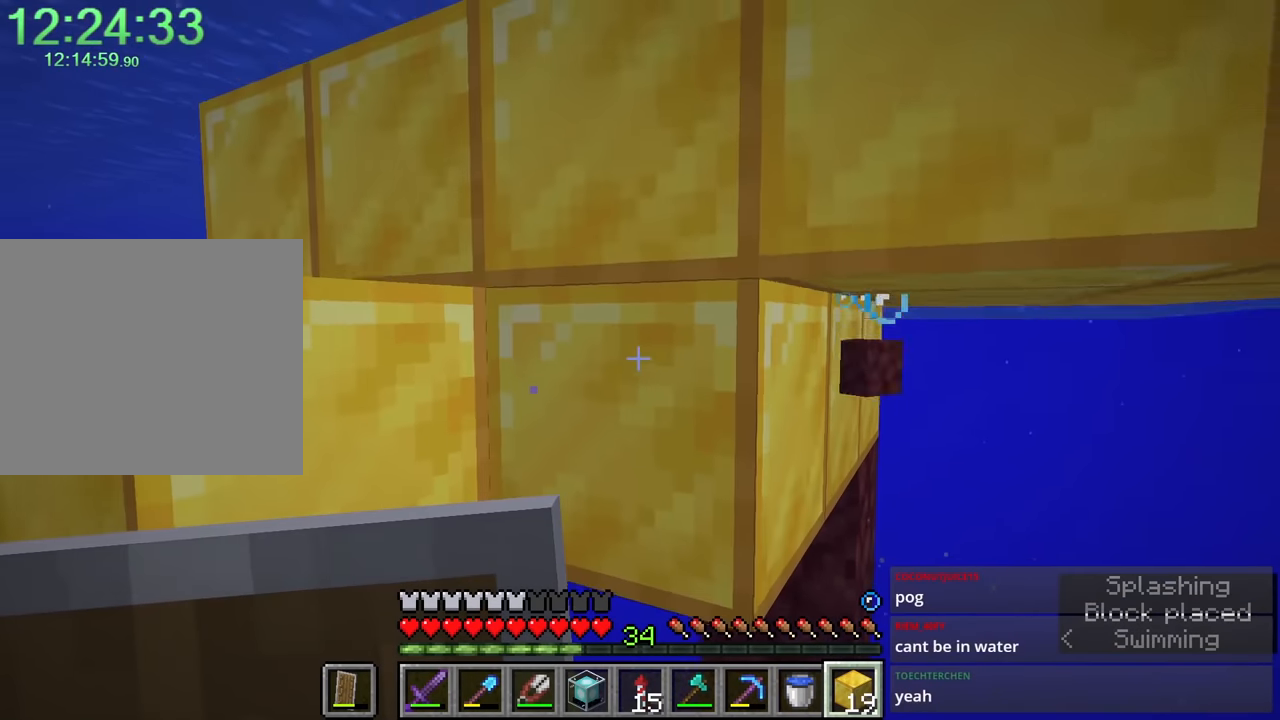
{"keys": ["s", "space"], "mouse": [], "events": [[216, "mouse_right", "down"], [266, "space", "down"], [316, "mouse_right", "up"]]}
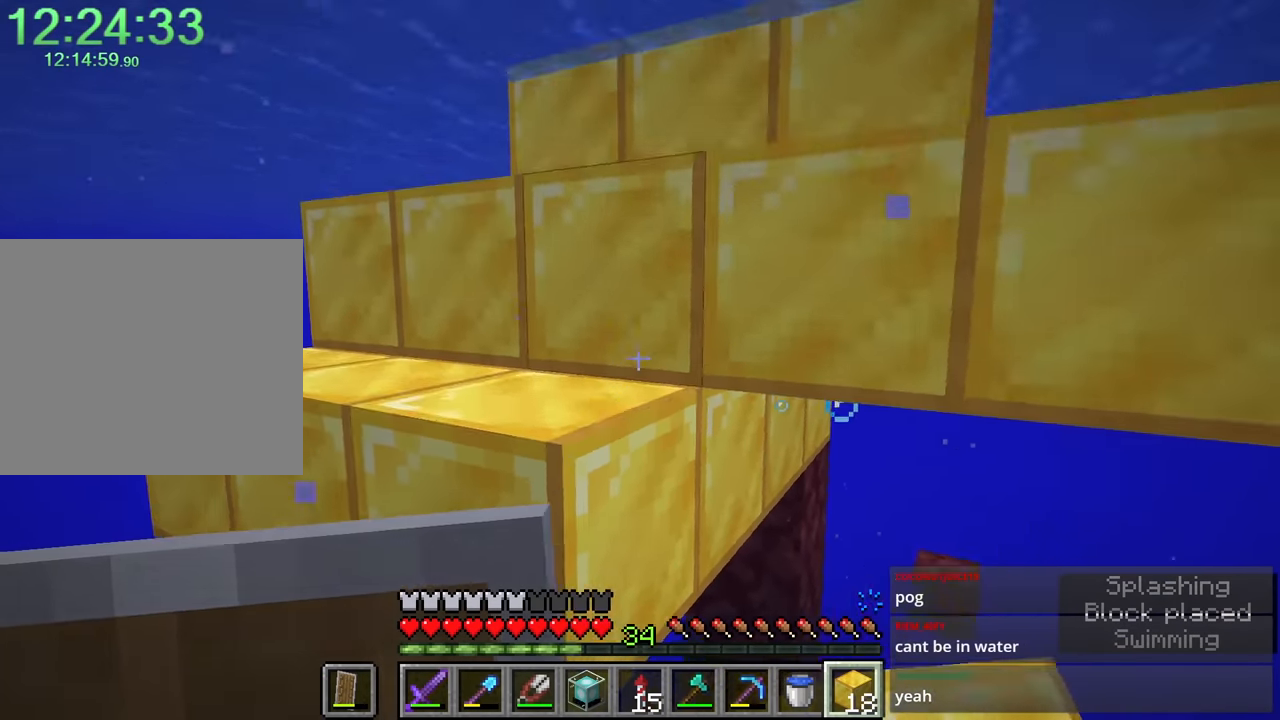
{"keys": ["d"], "mouse": [], "events": [[16, "d", "down"], [16, "s", "up"], [16, "space", "up"], [166, "w", "down"], [200, "mouse_right", "down"], [200, "w", "up"], [300, "mouse_right", "up"], [400, "mouse_right", "down"], [483, "mouse_right", "up"]]}
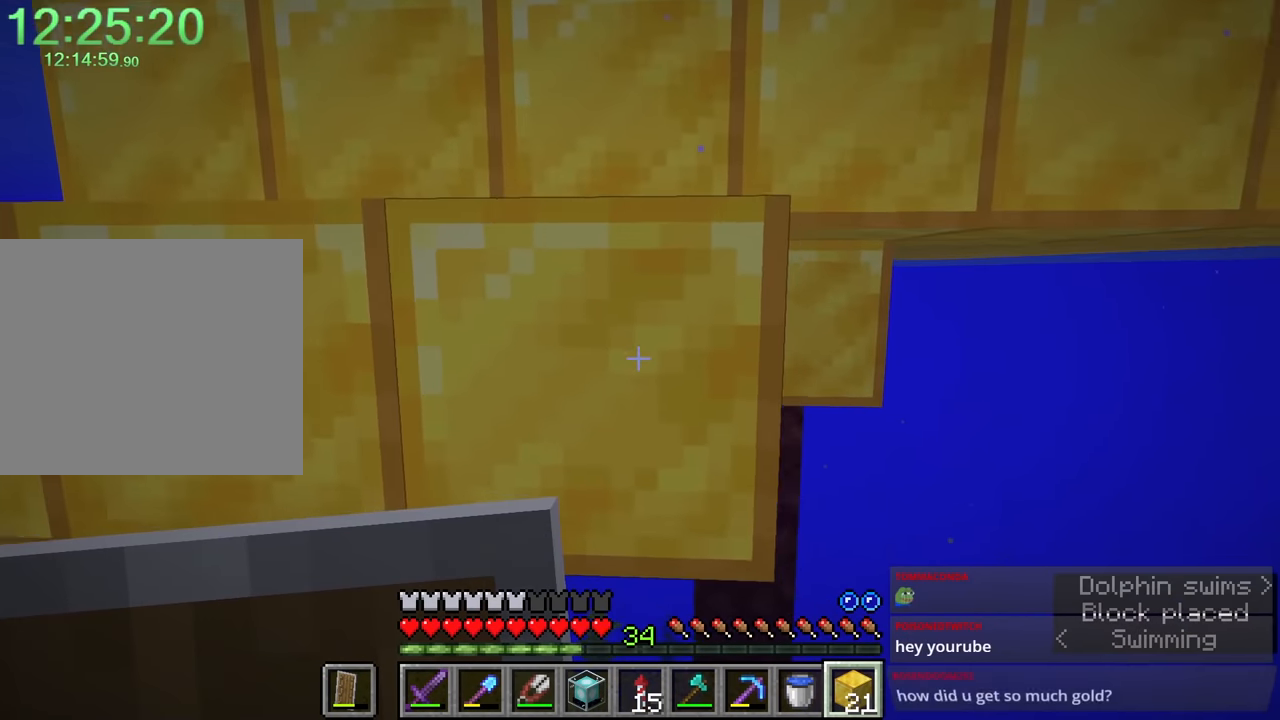
{"keys": ["d"], "mouse": ["right"], "events": [[316, "mouse_right", "down"], [400, "mouse_right", "up"], [450, "mouse_right", "down"]]}
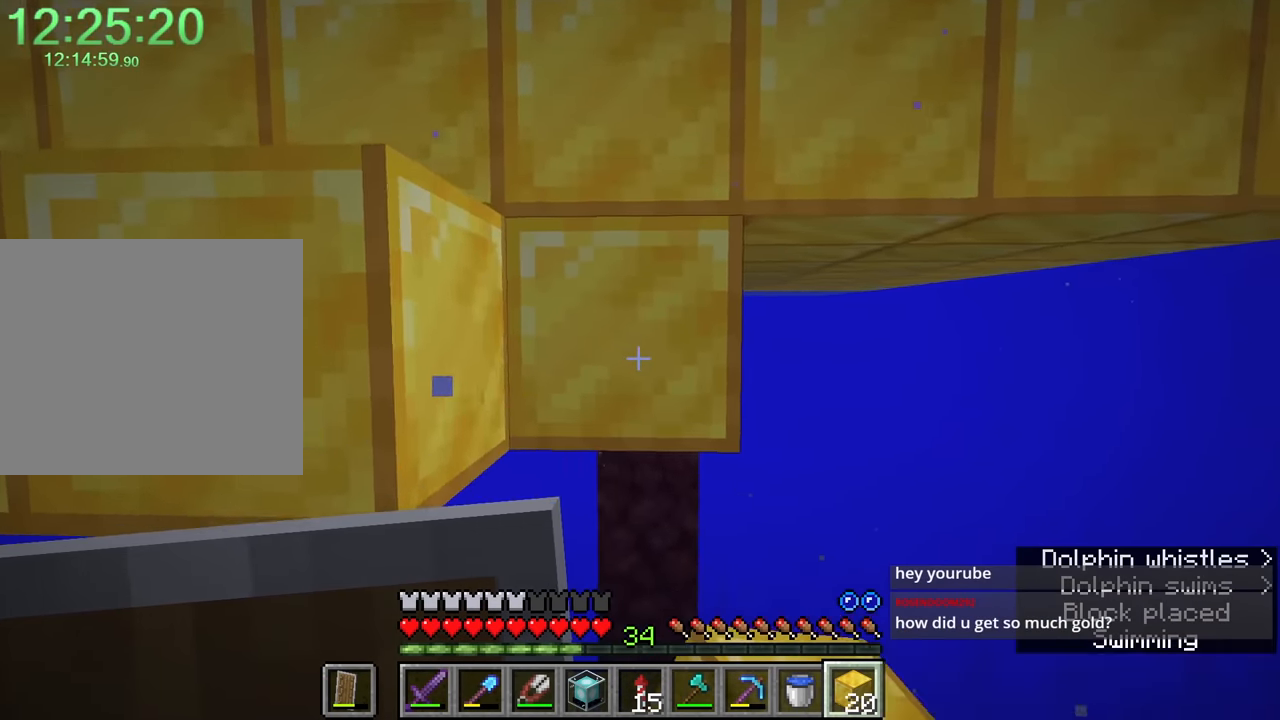
{"keys": ["d", "w"], "mouse": [], "events": [[50, "mouse_right", "up"], [333, "w", "down"]]}
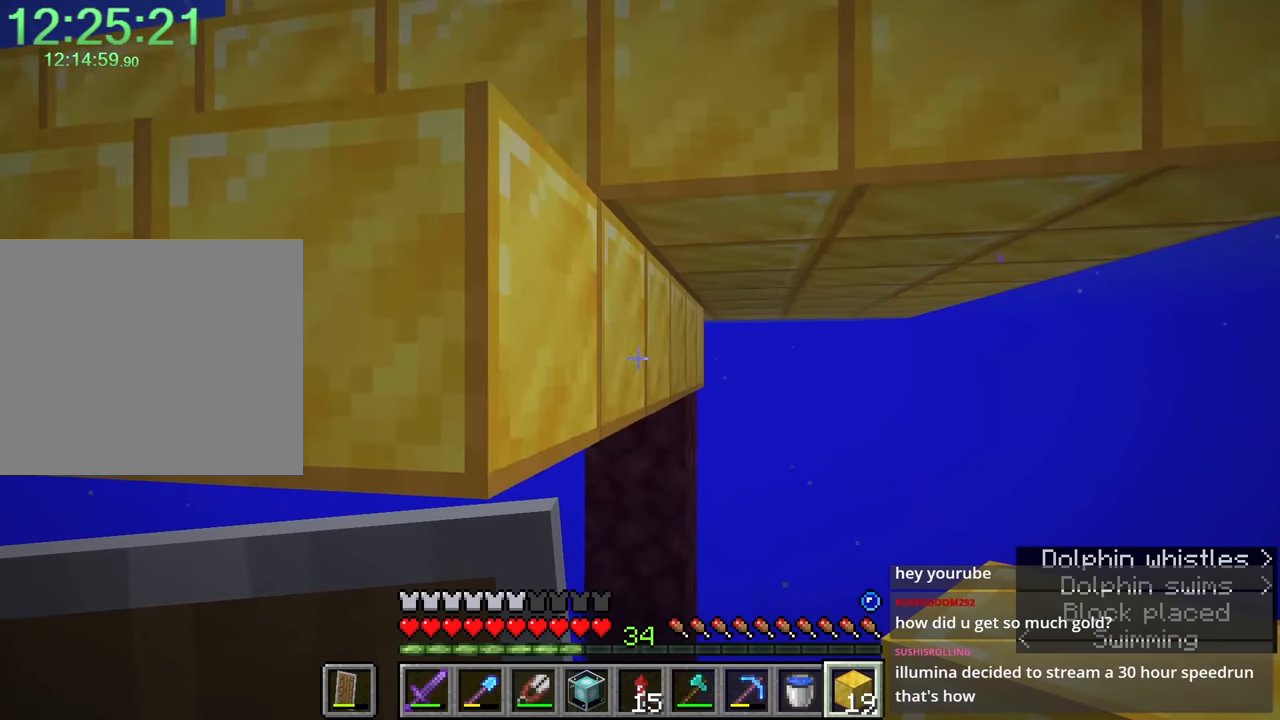
{"keys": ["s"], "mouse": ["right"], "events": [[250, "d", "up"], [250, "w", "up"], [400, "mouse_right", "down"], [433, "s", "down"]]}
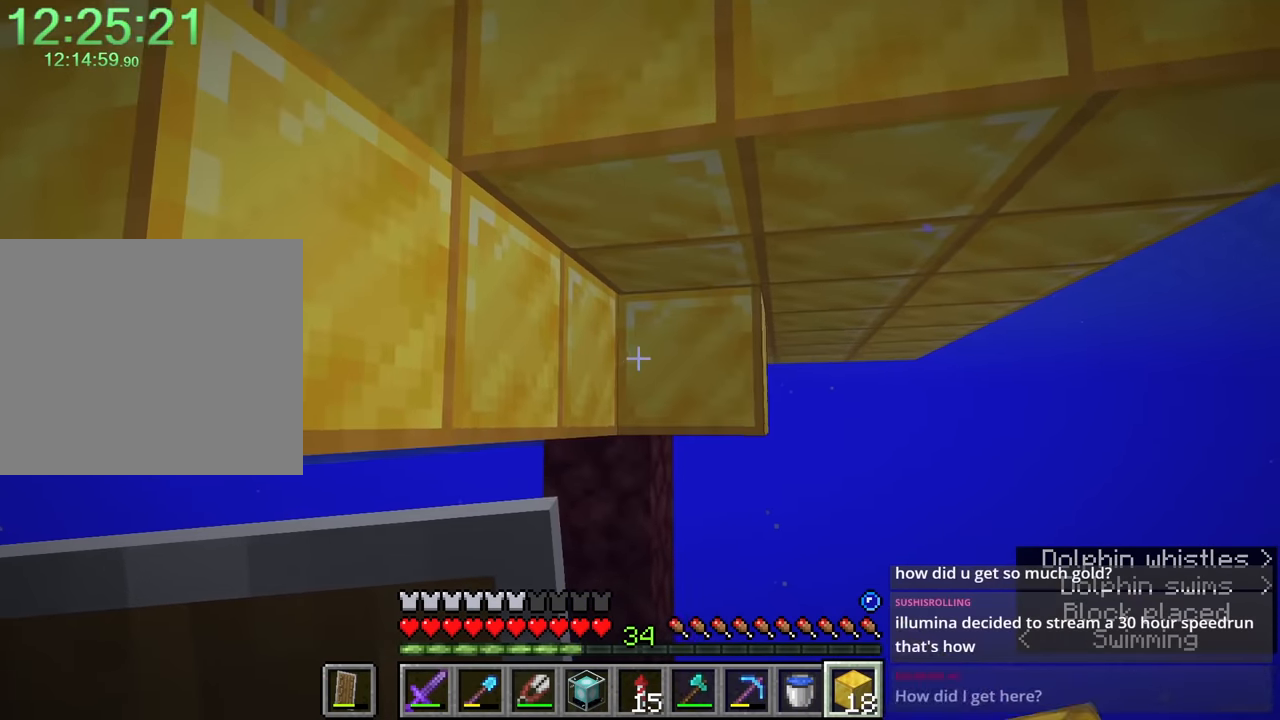
{"keys": ["space"], "mouse": [], "events": [[33, "mouse_right", "up"], [33, "space", "down"], [133, "mouse_right", "down"], [166, "mouse_right", "up"], [316, "mouse_right", "down"], [400, "a", "down"], [400, "mouse_right", "up"], [450, "s", "up"], [500, "a", "up"]]}
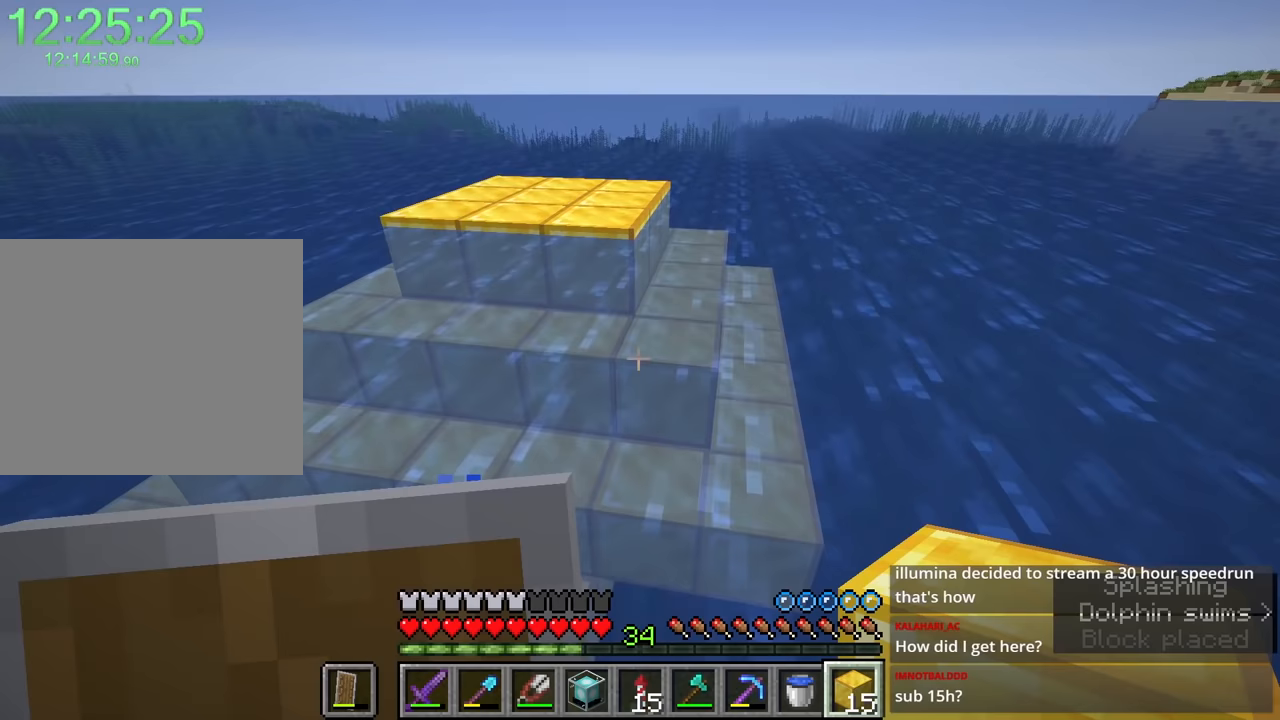
{"keys": ["space"], "mouse": [], "events": []}
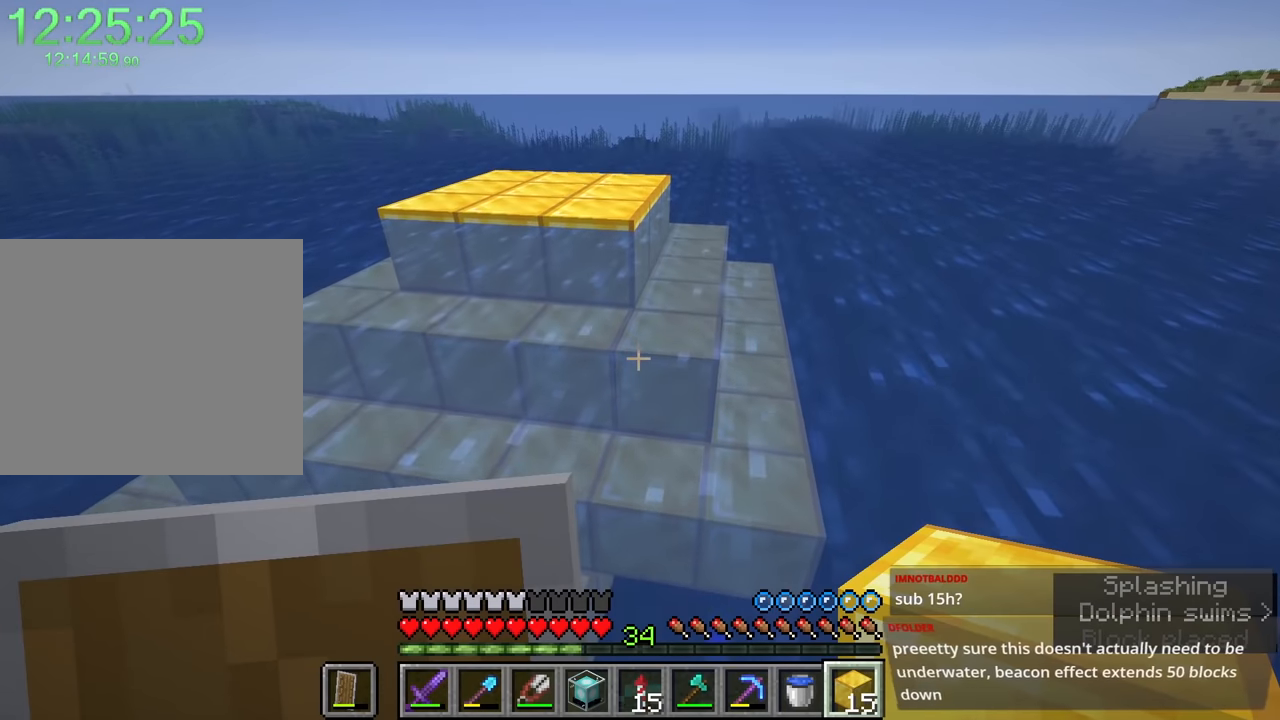
{"keys": ["ctrl"], "mouse": [], "events": [[467, "ctrl", "down"], [500, "space", "up"]]}
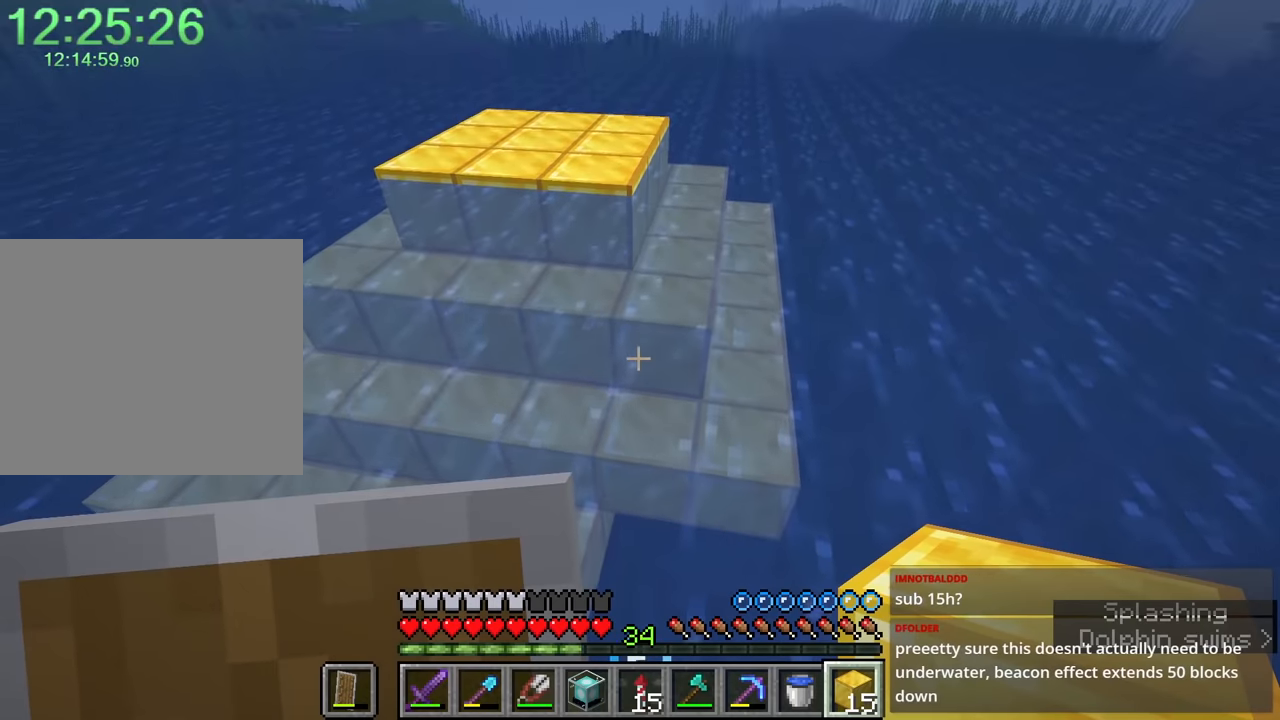
{"keys": ["ctrl"], "mouse": [], "events": []}
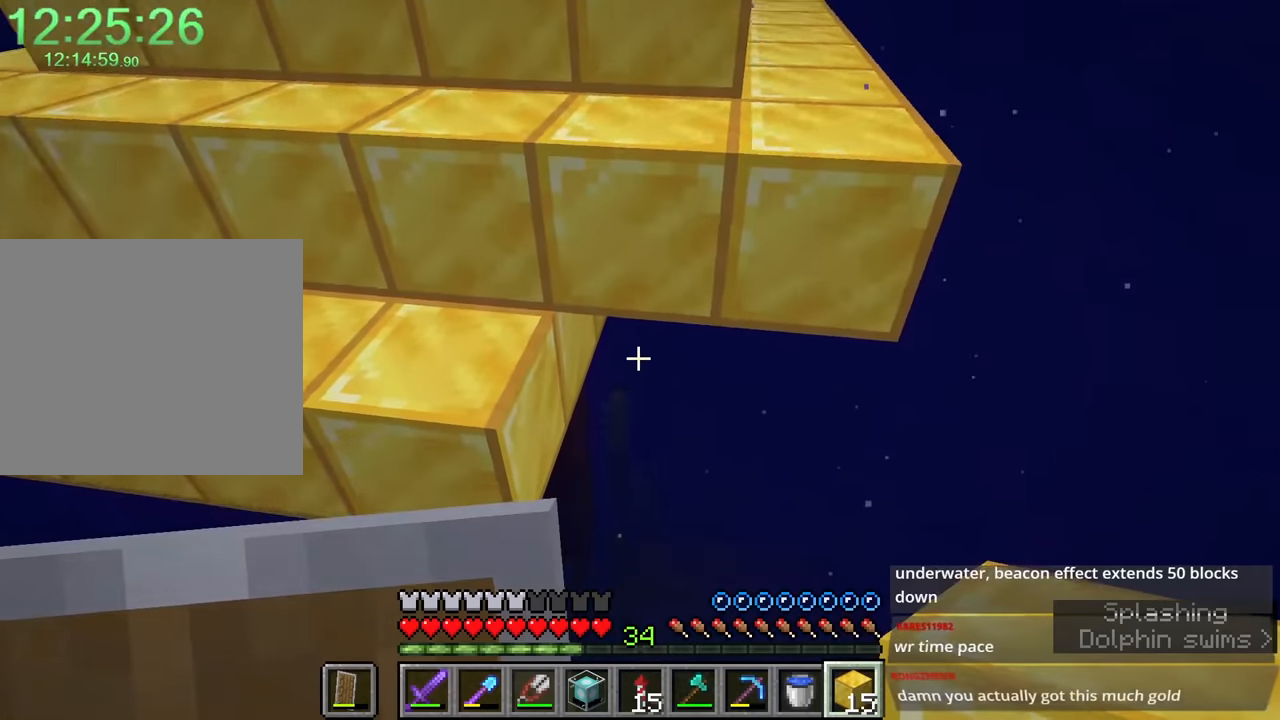
{"keys": ["ctrl", "d", "w"], "mouse": [], "events": [[83, "d", "down"], [83, "w", "down"]]}
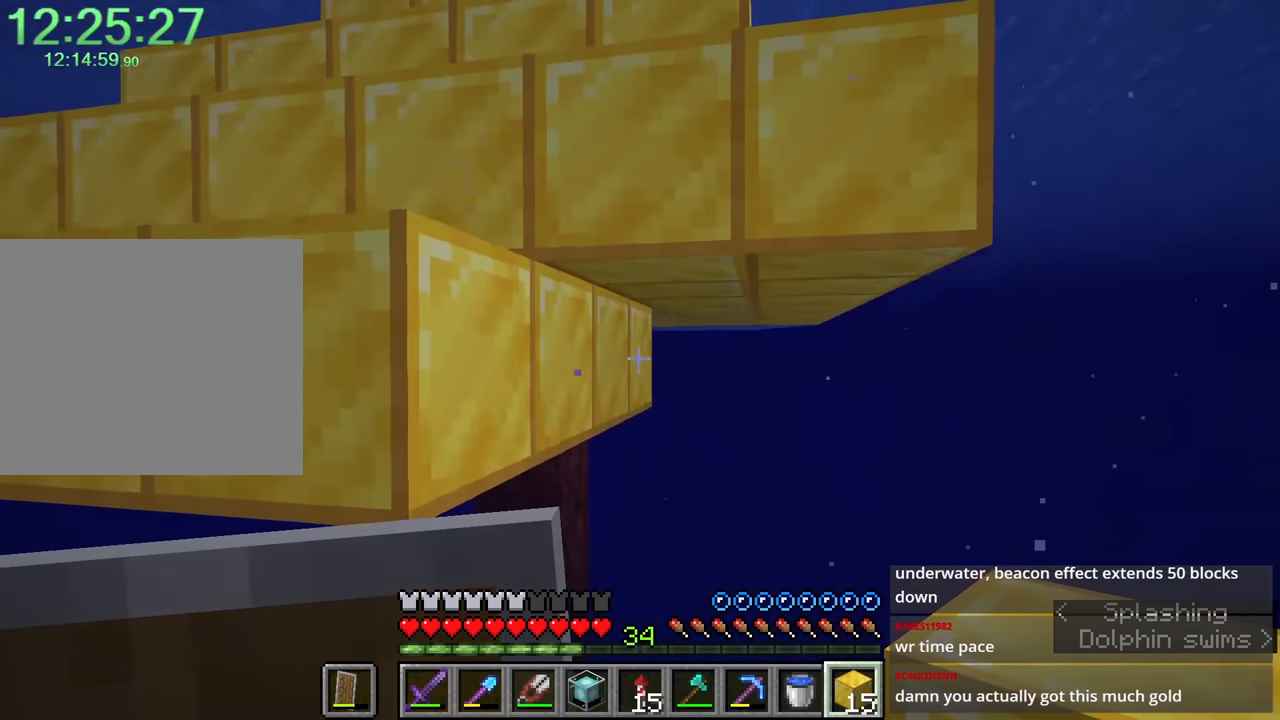
{"keys": ["space", "w"], "mouse": [], "events": [[83, "d", "up"], [133, "ctrl", "up"], [367, "space", "down"]]}
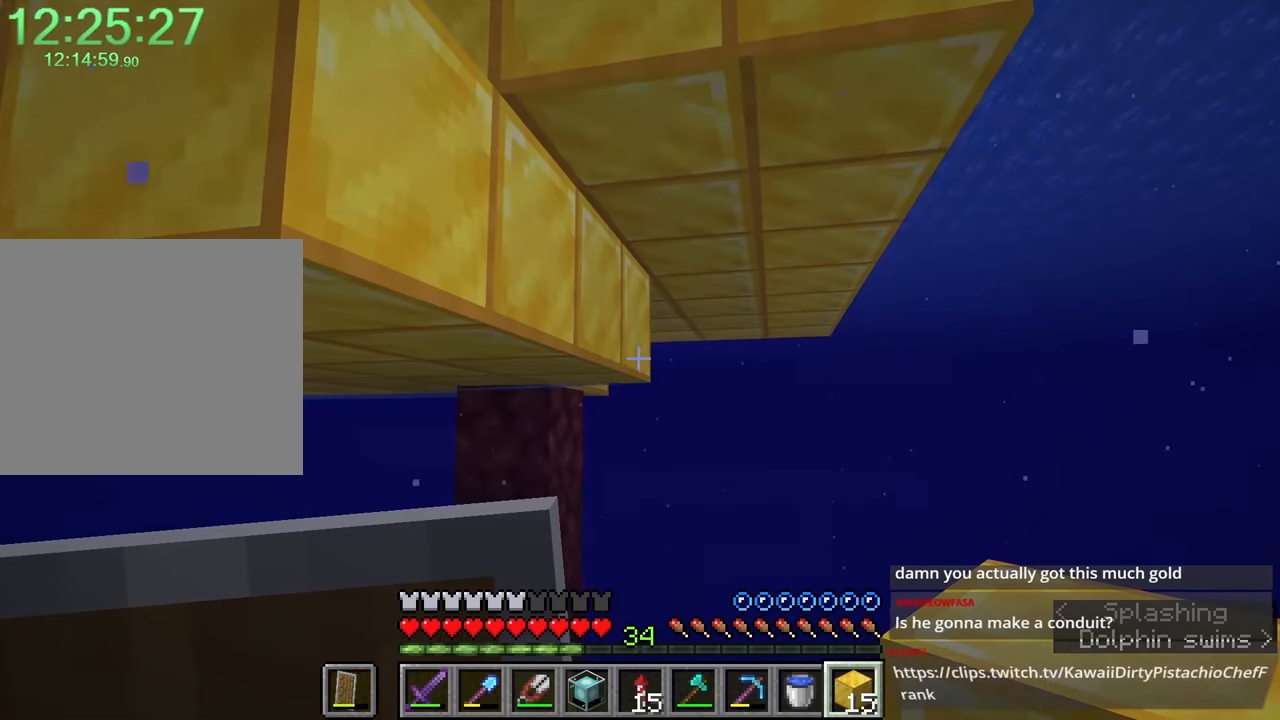
{"keys": ["space"], "mouse": [], "events": [[17, "space", "up"], [150, "w", "up"], [283, "s", "down"], [400, "mouse_right", "down"], [400, "space", "down"], [433, "s", "up"], [483, "mouse_right", "up"]]}
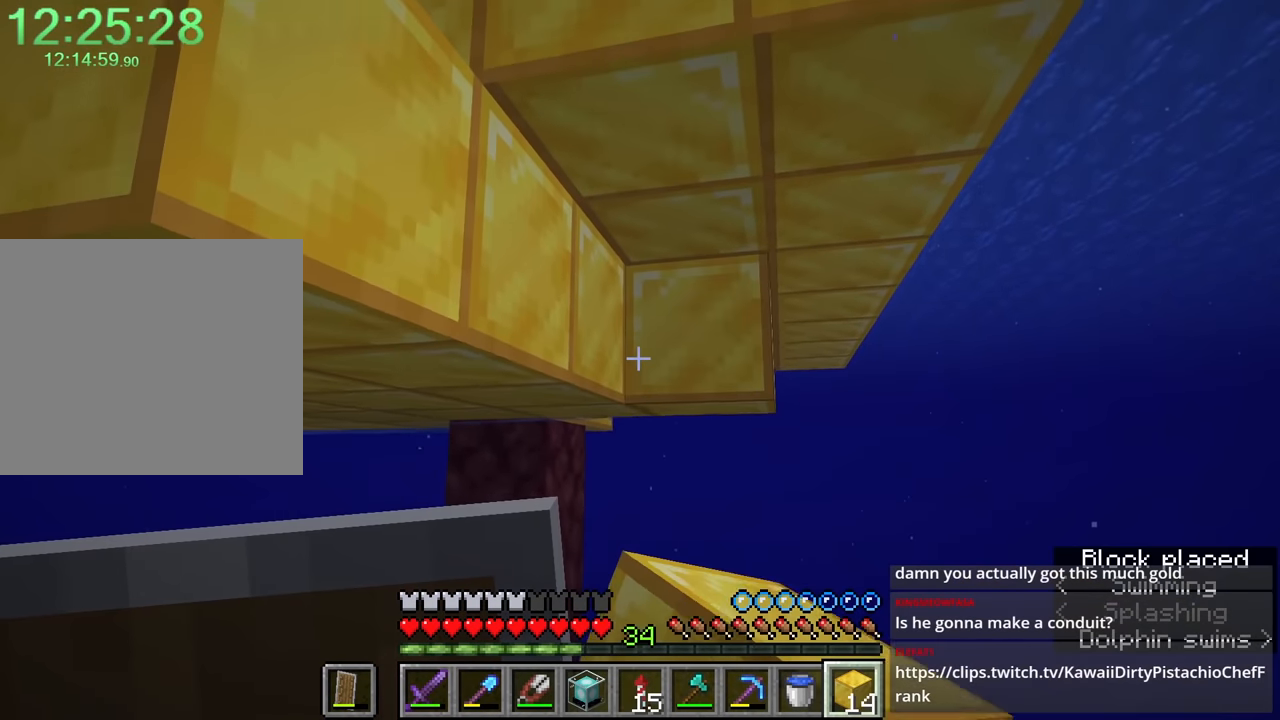
{"keys": ["d"], "mouse": [], "events": [[117, "mouse_right", "down"], [217, "mouse_right", "up"], [267, "mouse_right", "down"], [267, "space", "up"], [400, "mouse_right", "up"], [500, "d", "down"]]}
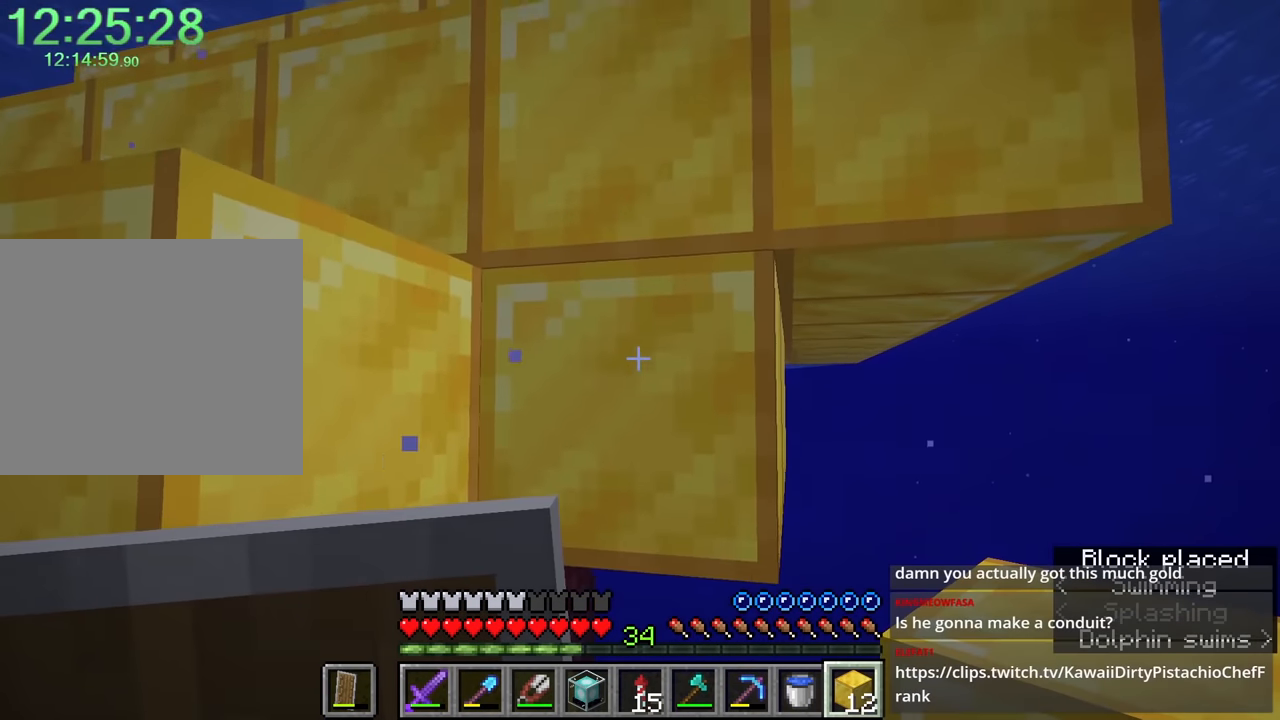
{"keys": ["d"], "mouse": [], "events": [[133, "mouse_right", "down"], [217, "mouse_right", "up"]]}
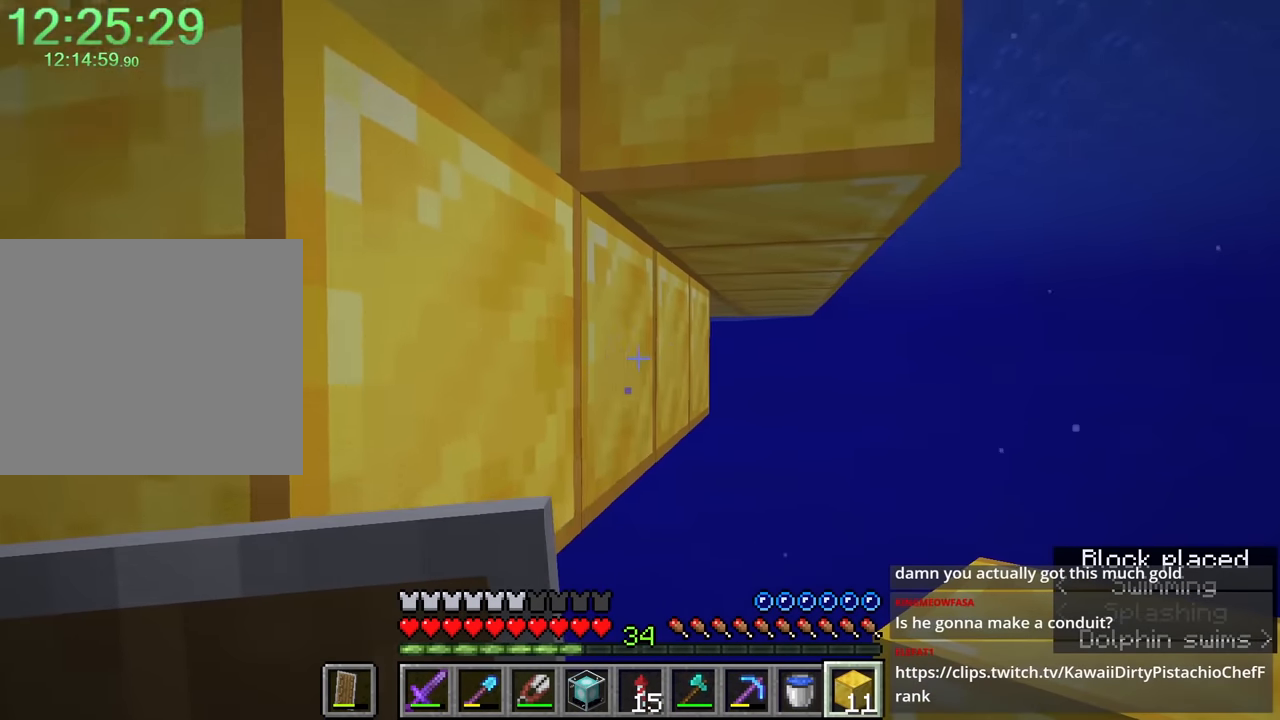
{"keys": ["s"], "mouse": ["right"], "events": [[33, "w", "down"], [217, "d", "up"], [217, "w", "up"], [400, "s", "down"], [467, "mouse_right", "down"]]}
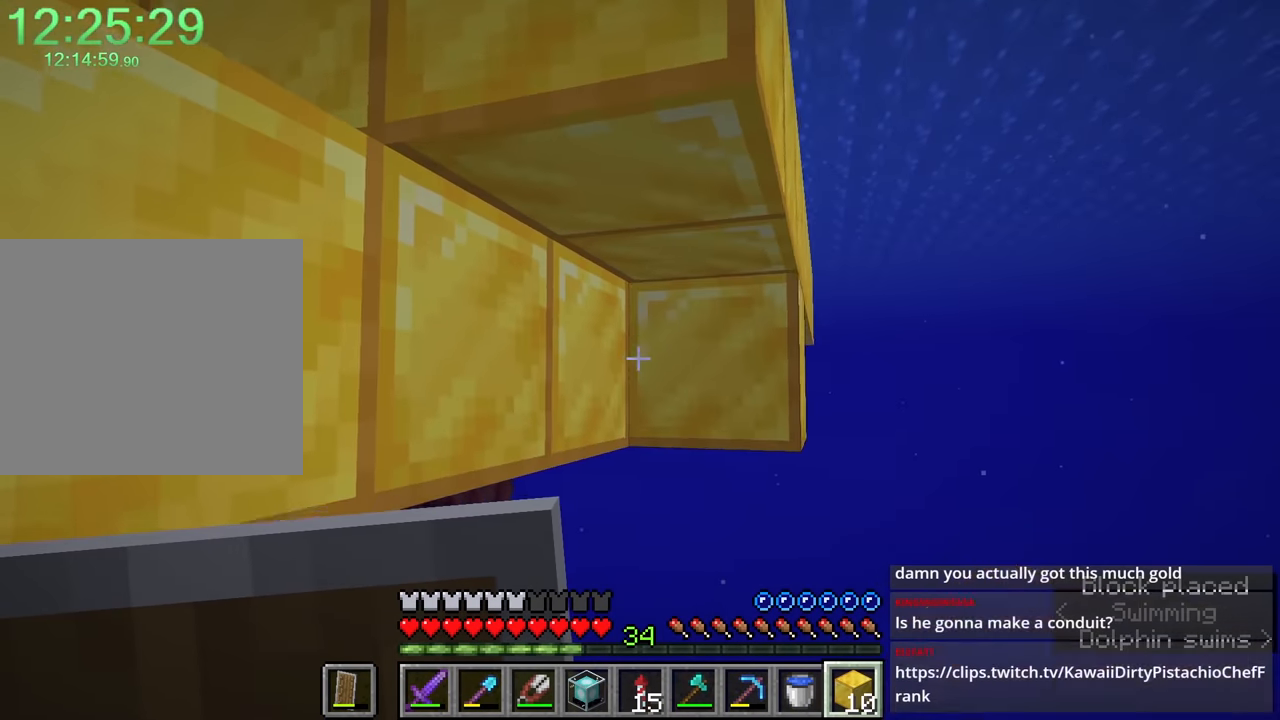
{"keys": [], "mouse": [], "events": [[33, "space", "down"], [83, "mouse_right", "up"], [217, "mouse_right", "down"], [317, "mouse_right", "up"], [317, "space", "up"], [400, "mouse_right", "down"], [500, "mouse_right", "up"], [500, "s", "up"]]}
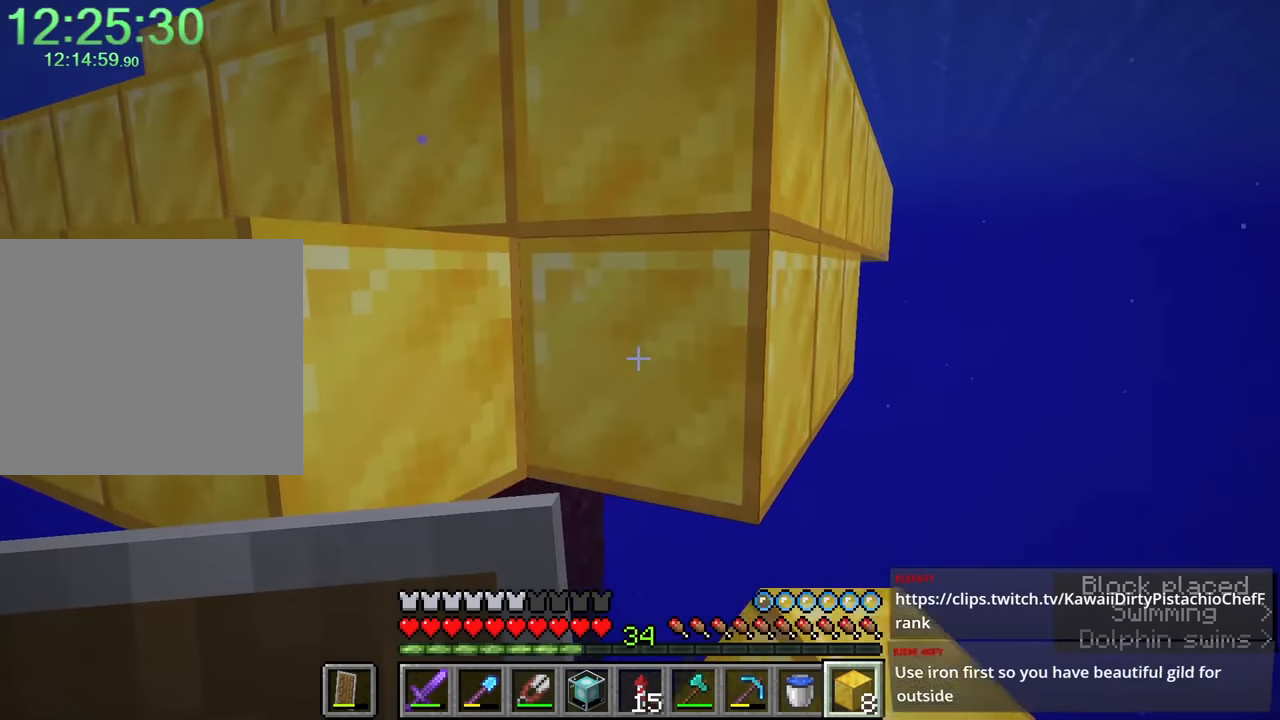
{"keys": ["d", "w"], "mouse": [], "events": [[50, "d", "down"], [133, "mouse_right", "down"], [217, "mouse_right", "up"], [467, "w", "down"]]}
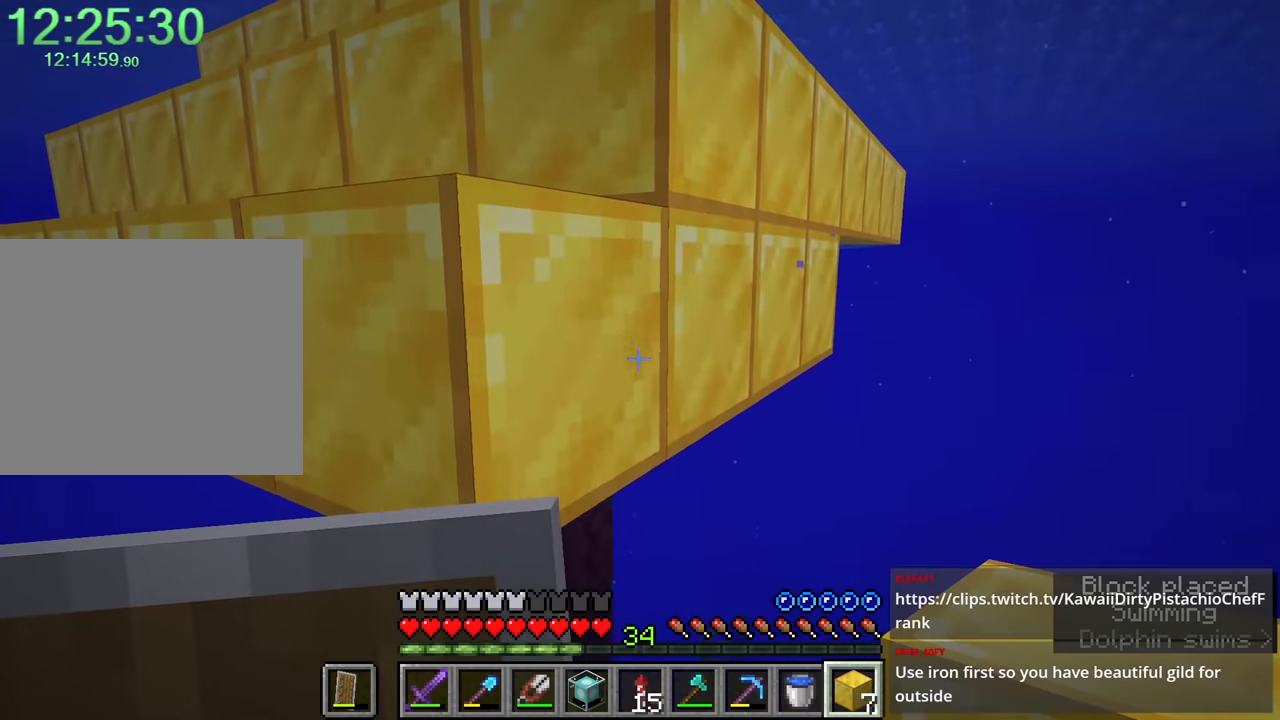
{"keys": ["d"], "mouse": [], "events": [[150, "w", "up"], [167, "mouse_right", "down"], [184, "mouse_right", "up"]]}
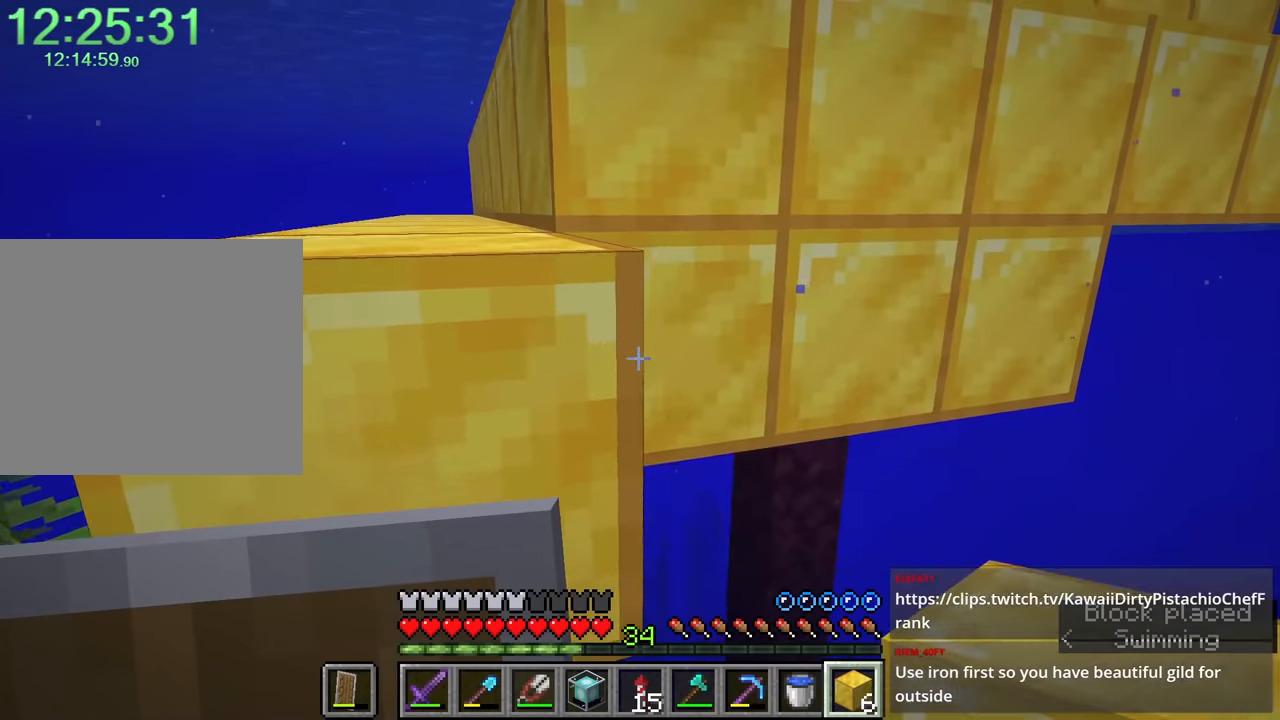
{"keys": ["d", "space"], "mouse": [], "events": [[134, "mouse_right", "down"], [217, "mouse_right", "up"], [400, "space", "down"]]}
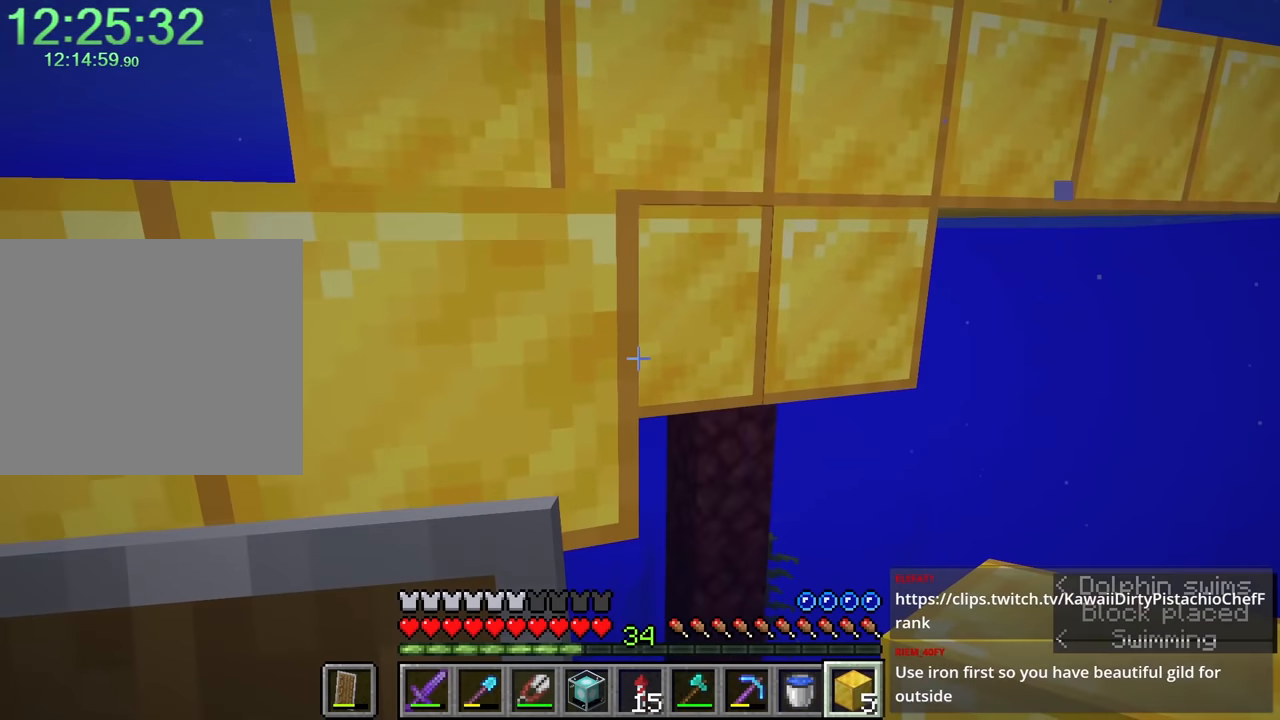
{"keys": ["d", "w"], "mouse": [], "events": [[84, "space", "up"], [184, "mouse_right", "down"], [267, "mouse_right", "up"], [500, "w", "down"]]}